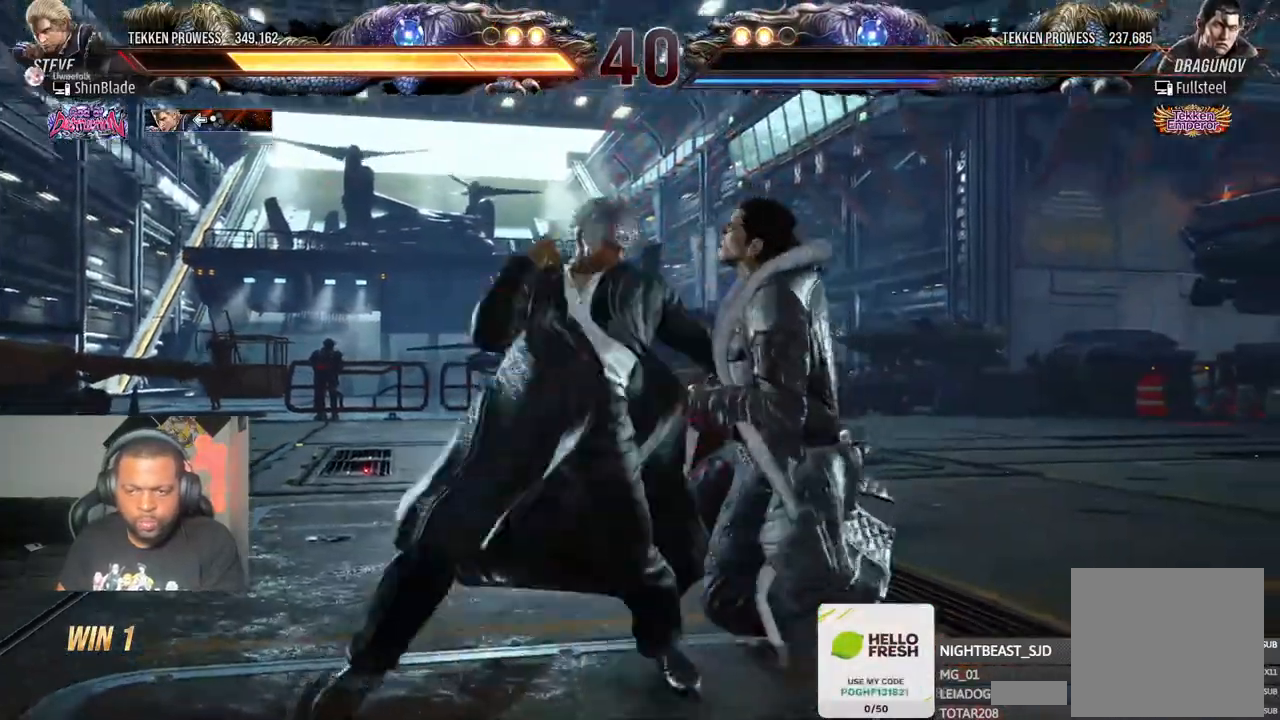
Gameplay with a controller (PlayStation layout); each line is a JSON object with the inputs held at the frame after it. "events" lists button and stick changes between this image and that frame as [ms after this image, input, new state], when the widget could be followed in between. Not read: left_stick.
{"buttons": [], "right_stick": "center", "events": []}
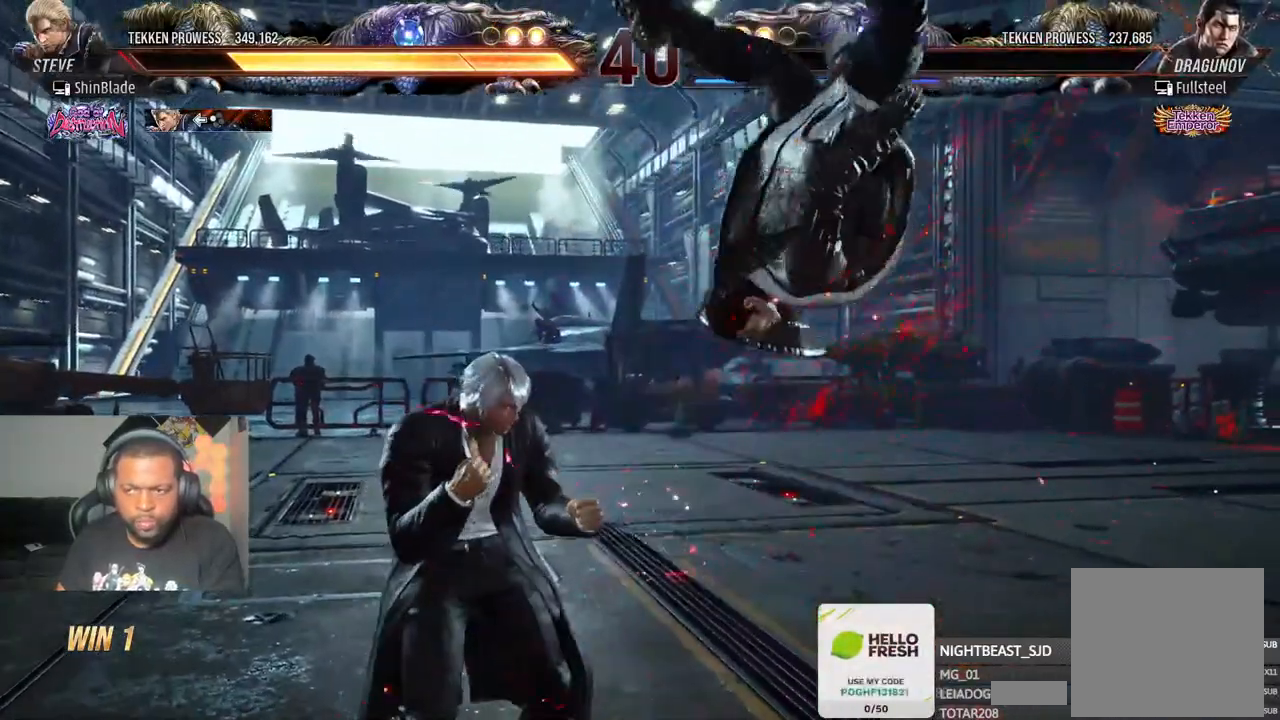
{"buttons": [], "right_stick": "center", "events": []}
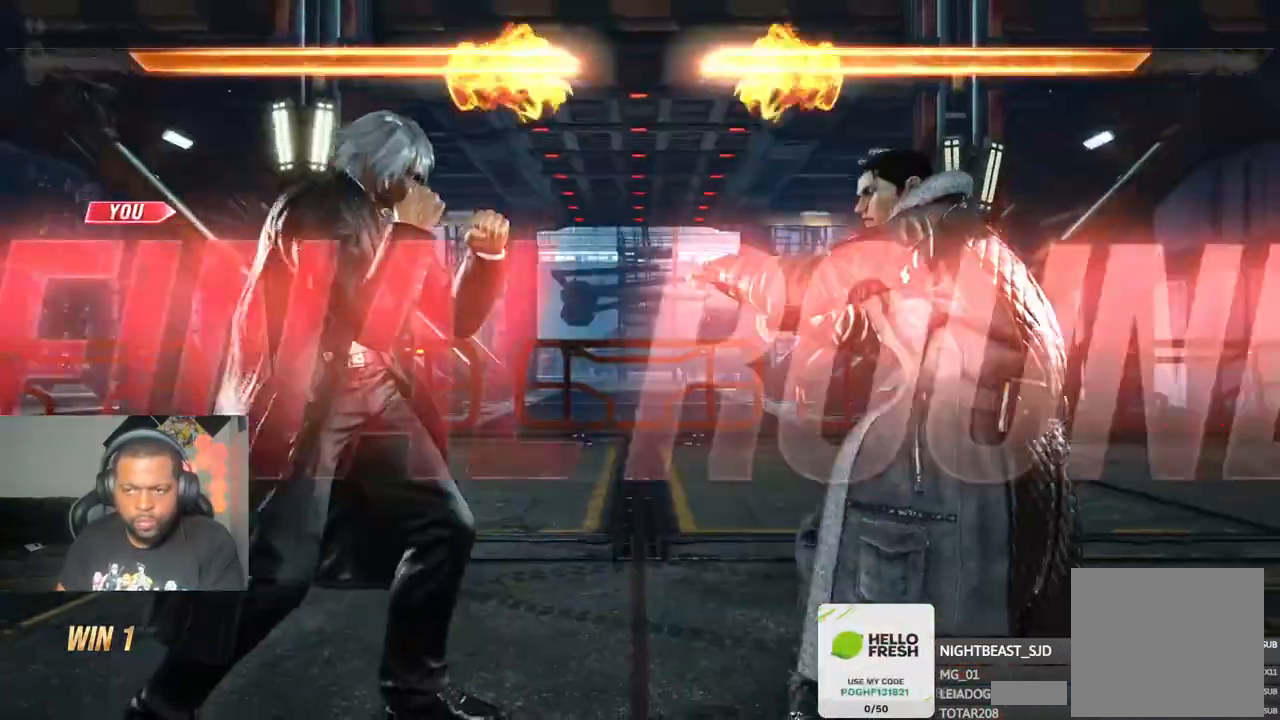
{"buttons": [], "right_stick": "center", "events": []}
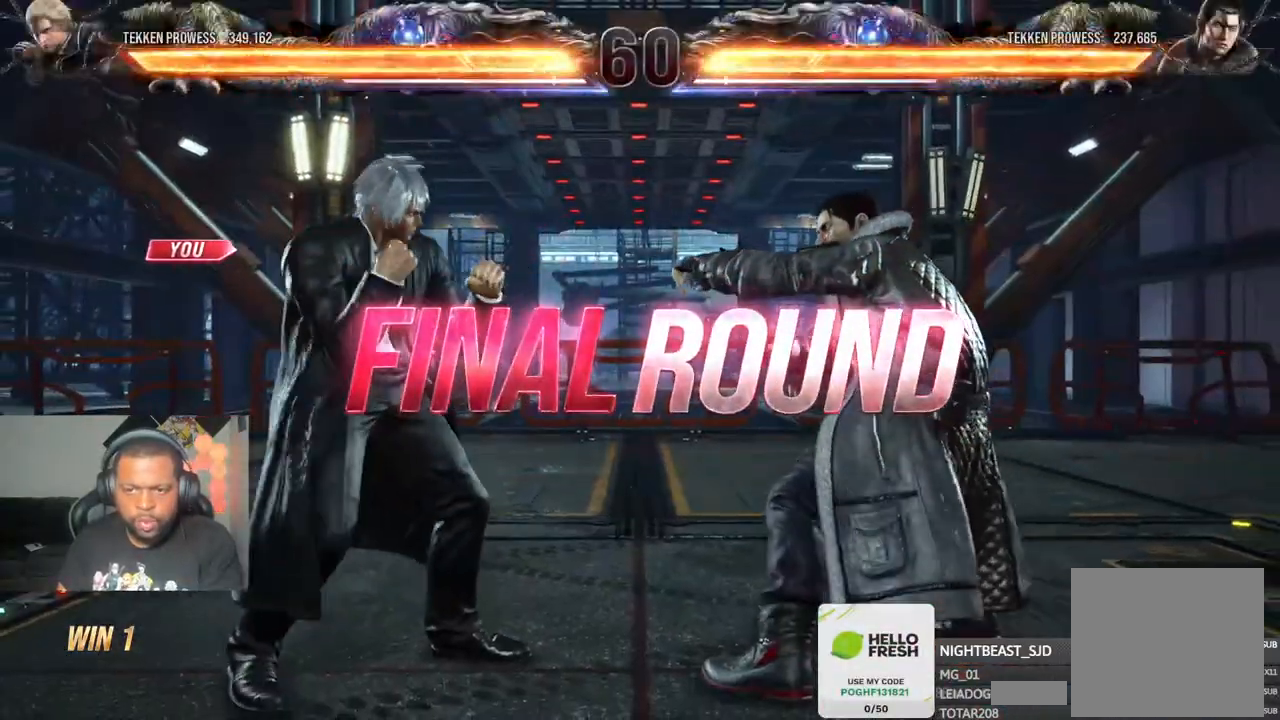
{"buttons": [], "right_stick": "center", "events": []}
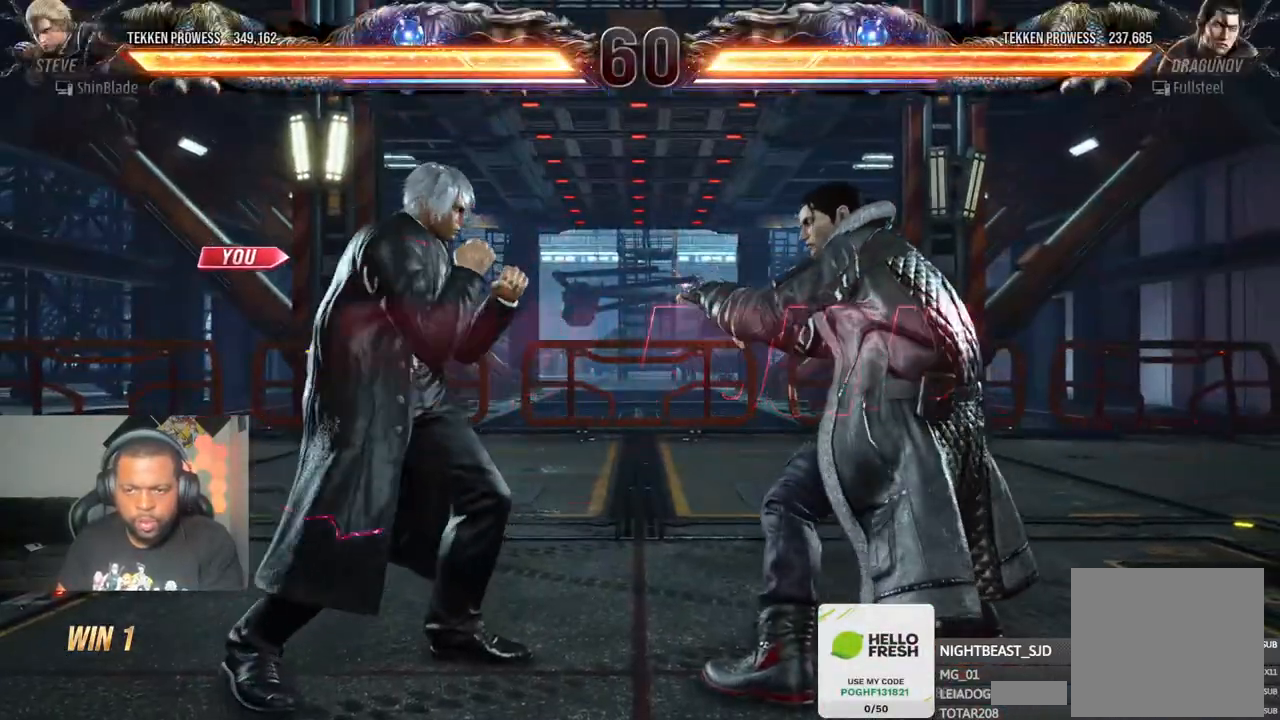
{"buttons": [], "right_stick": "center", "events": []}
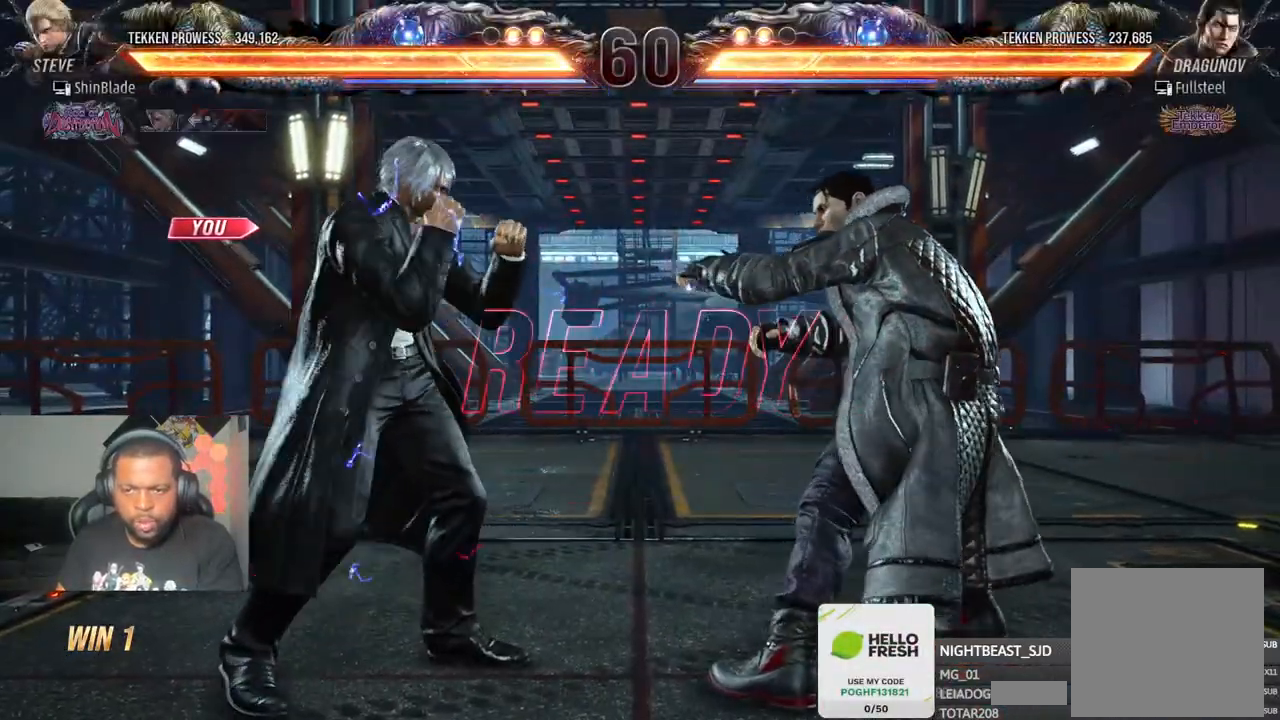
{"buttons": ["SQUARE", "DPAD_RIGHT"], "right_stick": "center", "events": [[67, "SQUARE", "down"], [283, "DPAD_DOWN", "down"], [317, "DPAD_RIGHT", "down"], [467, "DPAD_DOWN", "up"]]}
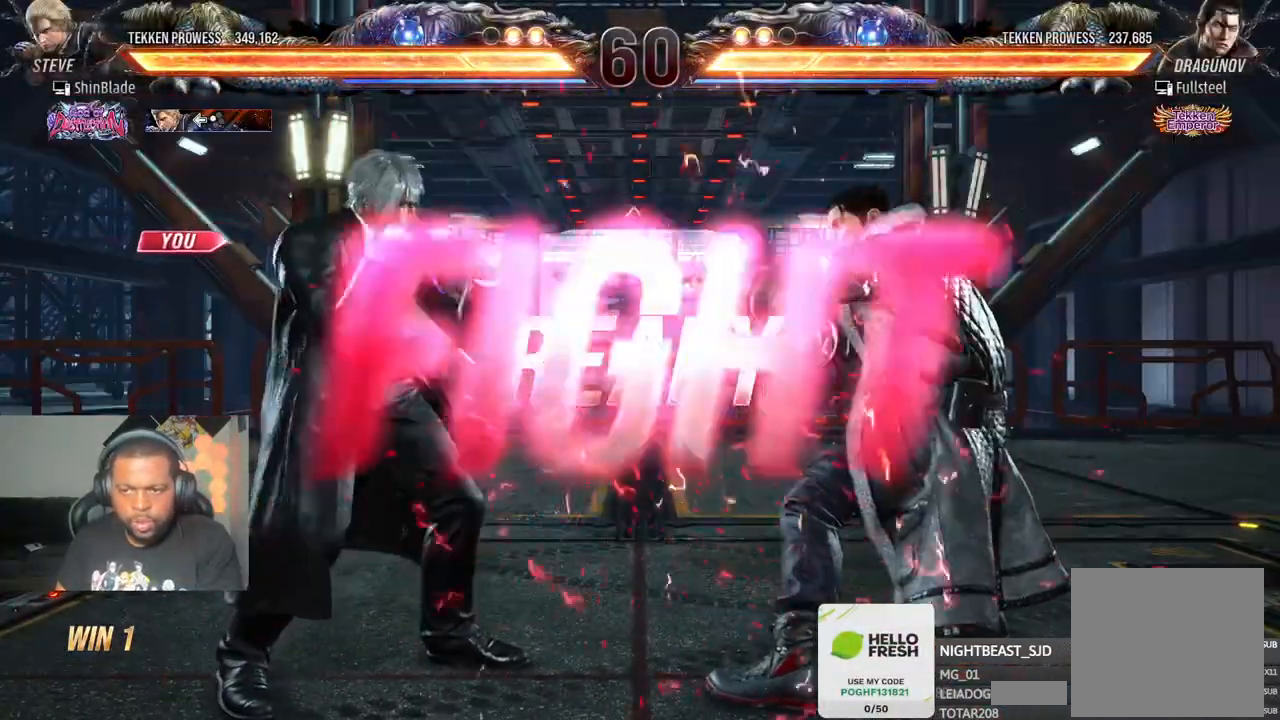
{"buttons": [], "right_stick": "center", "events": [[133, "DPAD_DOWN", "down"], [333, "DPAD_DOWN", "up"], [417, "DPAD_RIGHT", "up"], [450, "SQUARE", "up"]]}
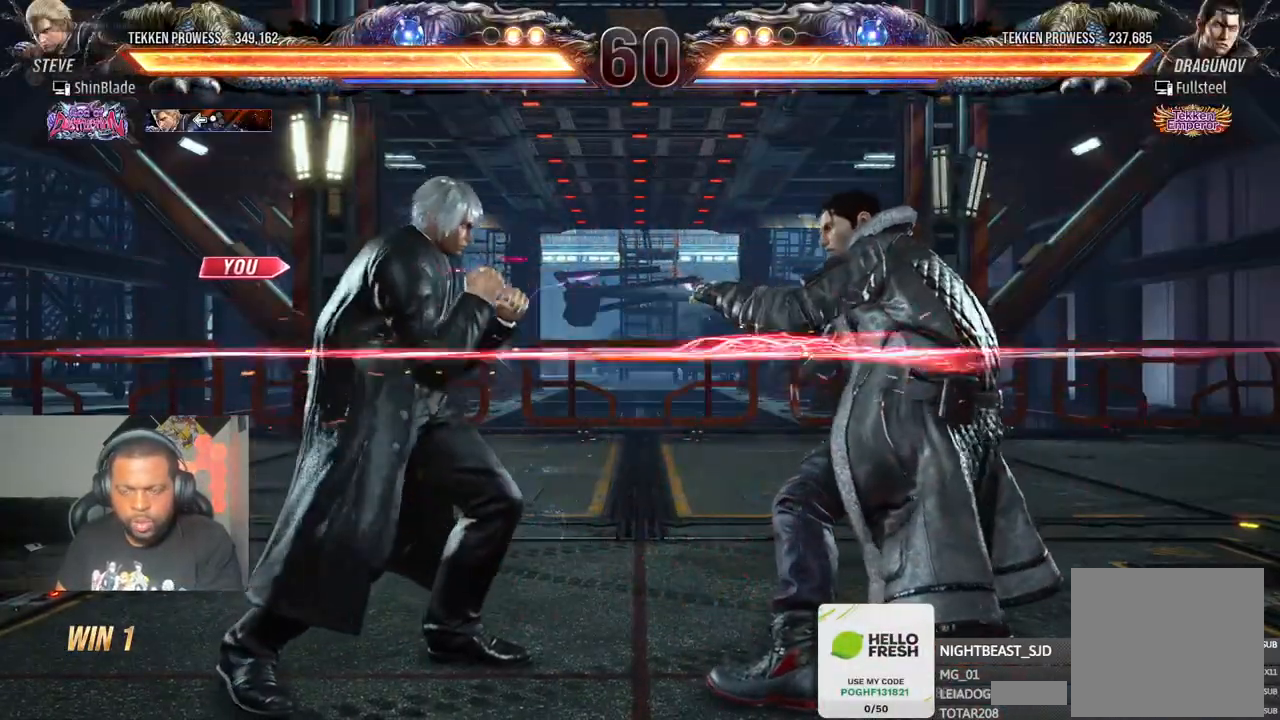
{"buttons": ["CROSS", "DPAD_RIGHT"], "right_stick": "center", "events": [[50, "DPAD_DOWN", "down"], [67, "TRIANGLE", "down"], [300, "DPAD_DOWN", "up"], [317, "DPAD_RIGHT", "down"], [317, "SQUARE", "down"], [450, "CROSS", "down"], [450, "SQUARE", "up"], [450, "TRIANGLE", "up"]]}
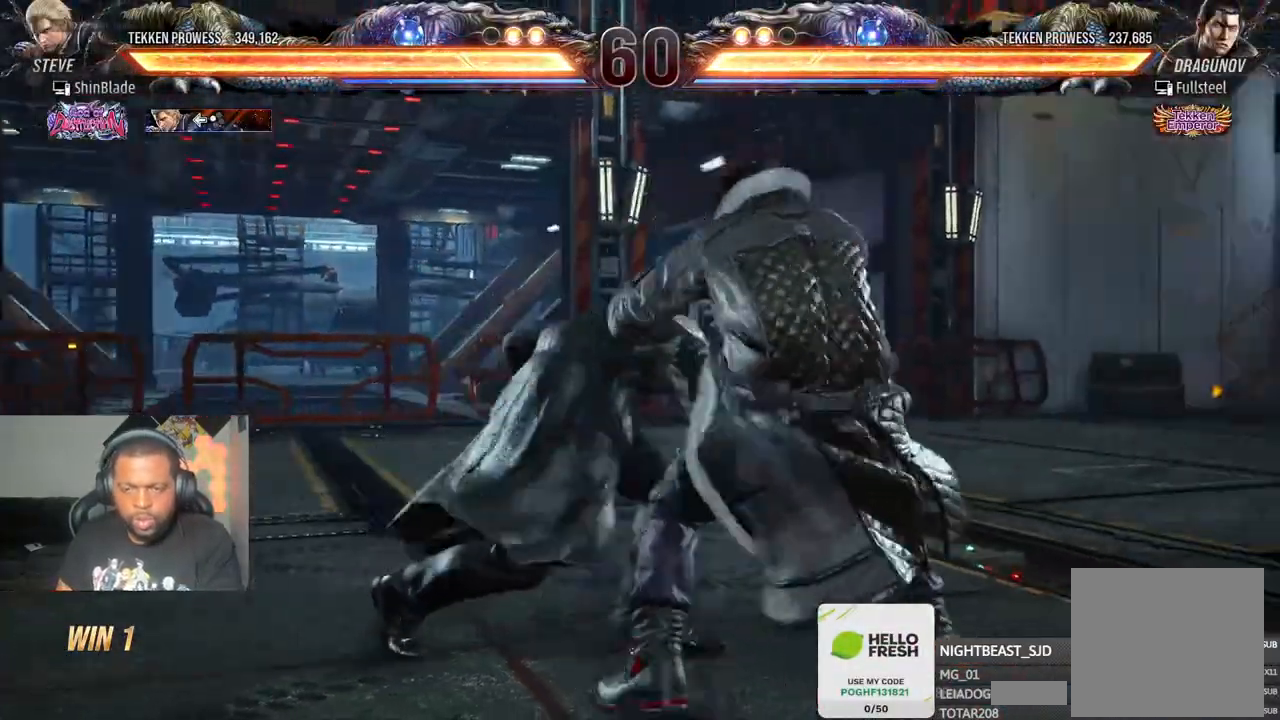
{"buttons": ["DPAD_DOWN", "DPAD_LEFT"], "right_stick": "center", "events": [[117, "CROSS", "up"], [117, "DPAD_RIGHT", "up"], [200, "DPAD_DOWN", "down"], [200, "DPAD_LEFT", "down"]]}
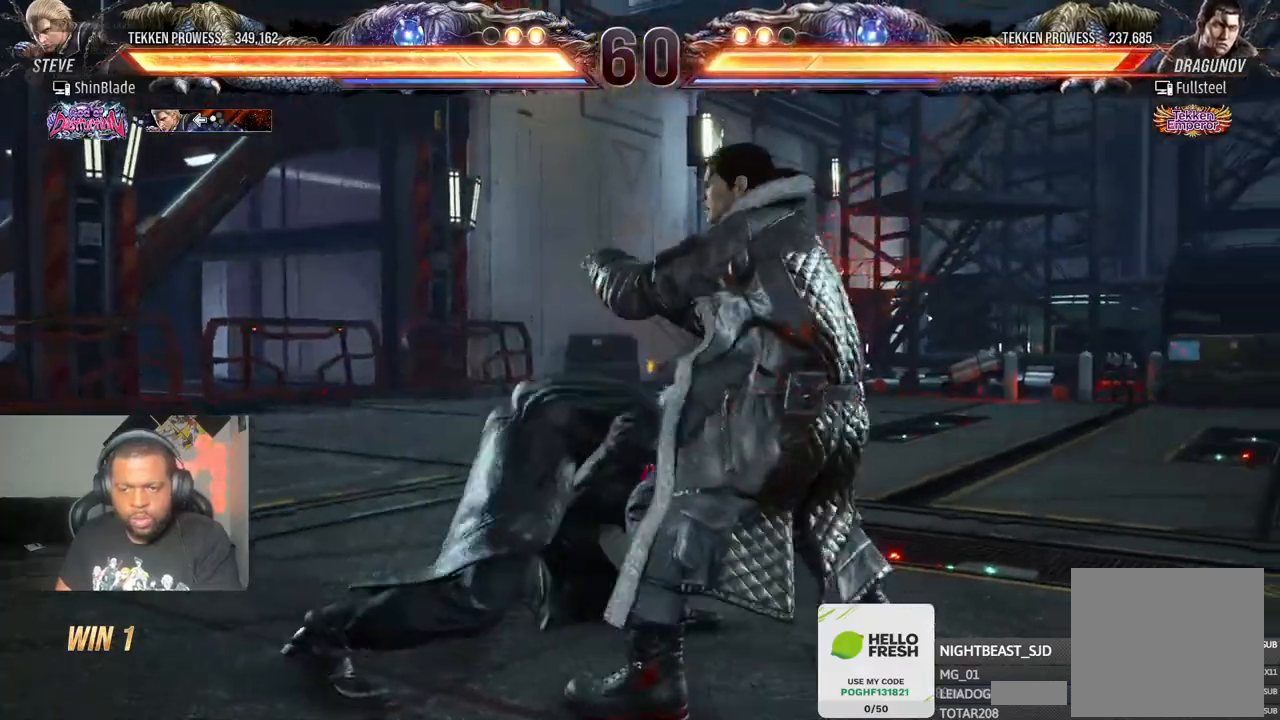
{"buttons": ["DPAD_DOWN", "DPAD_RIGHT"], "right_stick": "center", "events": [[67, "DPAD_DOWN", "up"], [83, "DPAD_LEFT", "up"], [150, "DPAD_DOWN", "down"], [150, "DPAD_RIGHT", "down"], [150, "SQUARE", "down"], [283, "SQUARE", "up"], [333, "SQUARE", "down"], [350, "DPAD_LEFT", "down"], [367, "DPAD_LEFT", "up"], [383, "SQUARE", "up"]]}
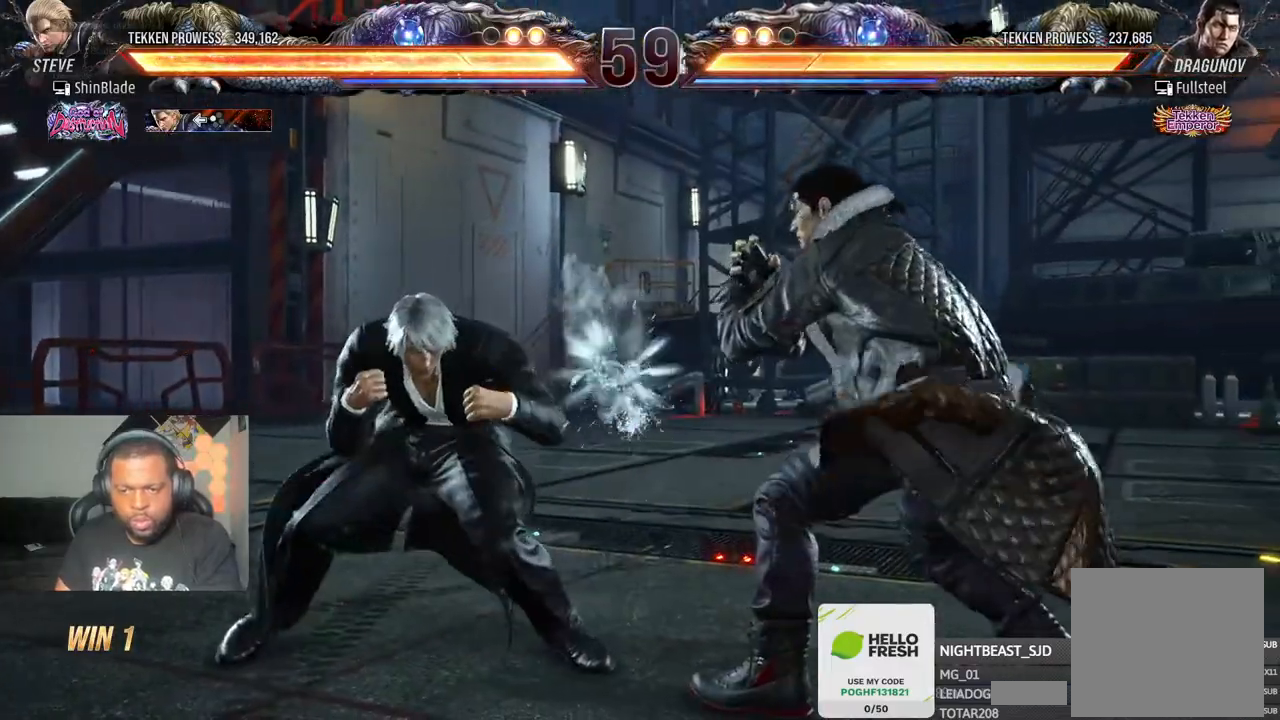
{"buttons": ["DPAD_LEFT"], "right_stick": "center", "events": [[17, "DPAD_DOWN", "up"], [17, "DPAD_RIGHT", "up"], [150, "DPAD_DOWN", "down"], [150, "DPAD_RIGHT", "down"], [183, "SQUARE", "down"], [317, "DPAD_DOWN", "up"], [317, "DPAD_LEFT", "down"], [317, "DPAD_RIGHT", "up"], [367, "SQUARE", "up"], [450, "SQUARE", "down"], [500, "SQUARE", "up"]]}
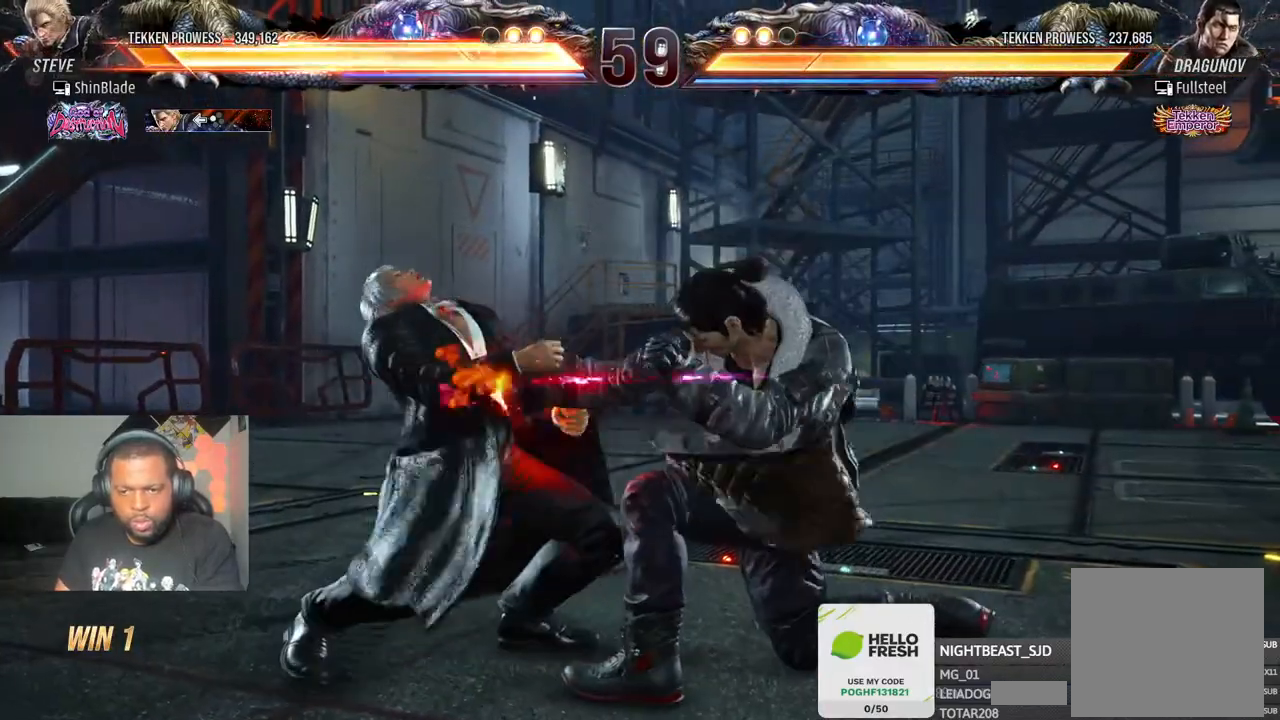
{"buttons": ["DPAD_LEFT"], "right_stick": "center", "events": [[33, "SQUARE", "down"], [183, "SQUARE", "up"], [217, "DPAD_LEFT", "up"], [300, "DPAD_LEFT", "down"], [400, "DPAD_LEFT", "up"], [433, "DPAD_LEFT", "down"]]}
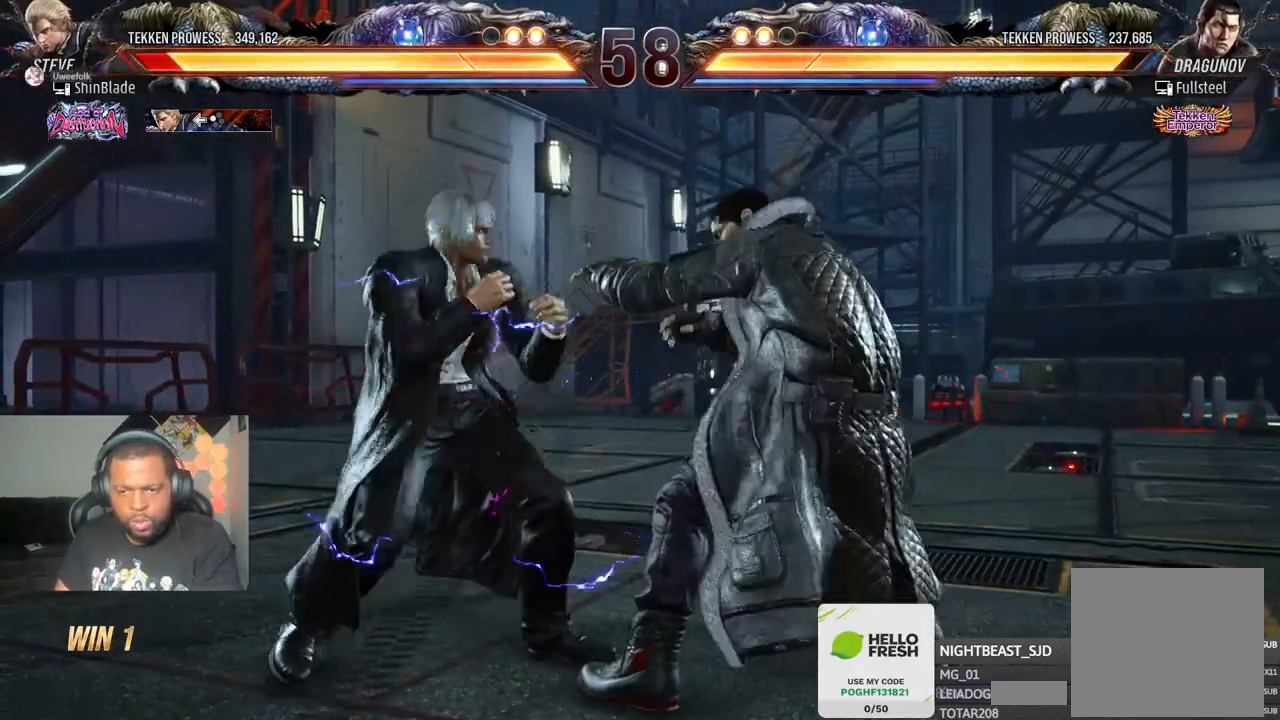
{"buttons": ["SQUARE", "DPAD_LEFT"], "right_stick": "center", "events": [[150, "DPAD_DOWN", "down"], [250, "DPAD_DOWN", "up"], [467, "SQUARE", "down"]]}
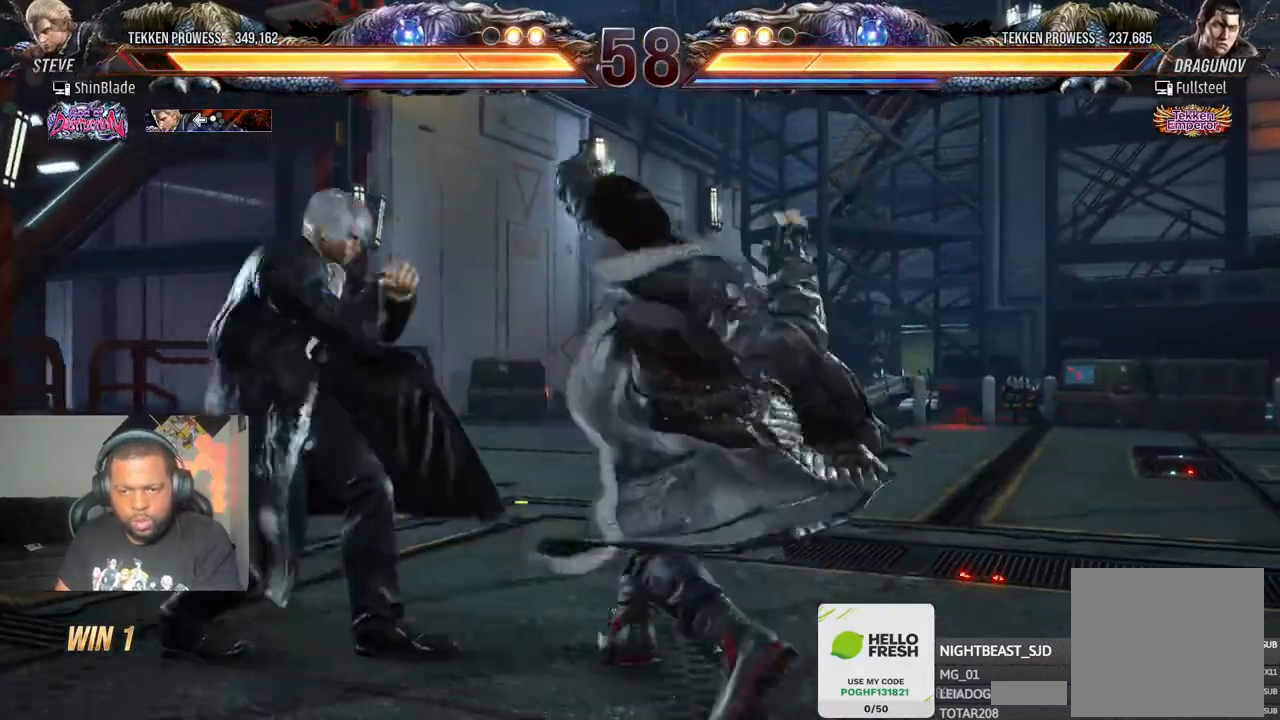
{"buttons": ["DPAD_DOWN"], "right_stick": "center", "events": [[33, "SQUARE", "up"], [267, "DPAD_LEFT", "up"], [350, "DPAD_DOWN", "down"], [433, "DPAD_DOWN", "up"], [500, "DPAD_DOWN", "down"]]}
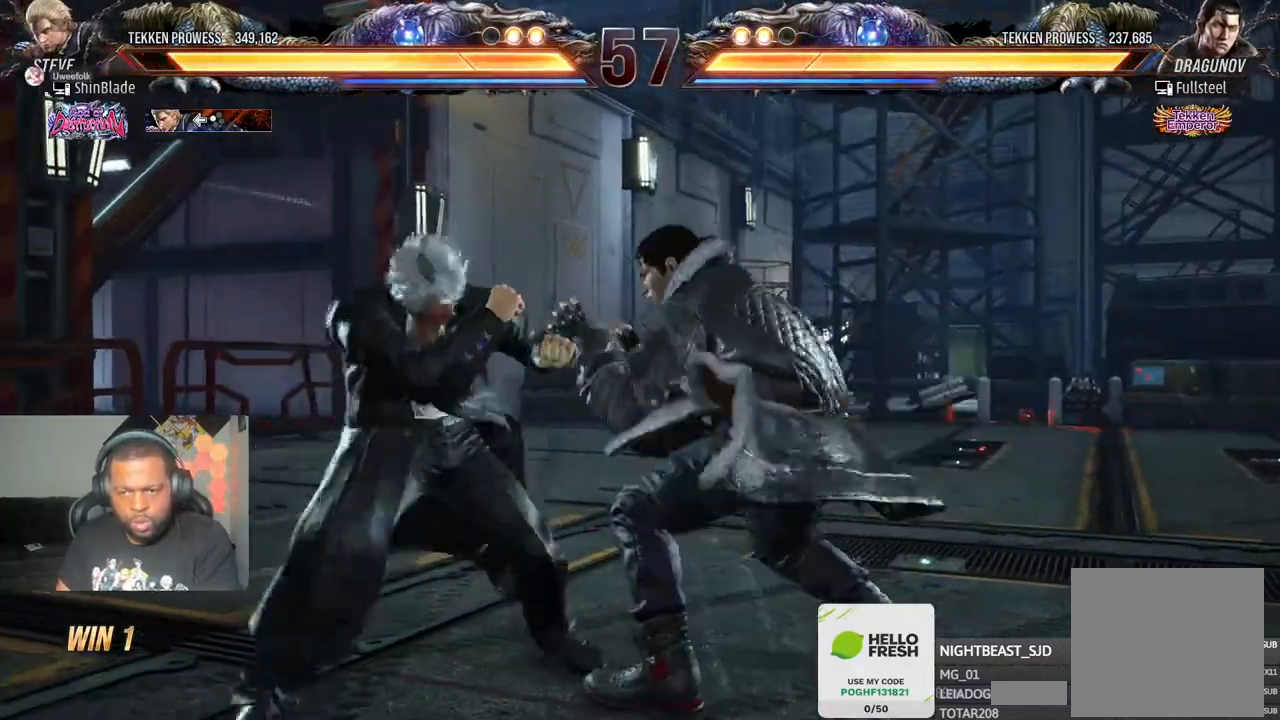
{"buttons": ["DPAD_RIGHT"], "right_stick": "center", "events": [[100, "CIRCLE", "down"], [133, "DPAD_DOWN", "up"], [233, "SQUARE", "down"], [350, "CIRCLE", "up"], [350, "DPAD_RIGHT", "down"], [383, "SQUARE", "up"]]}
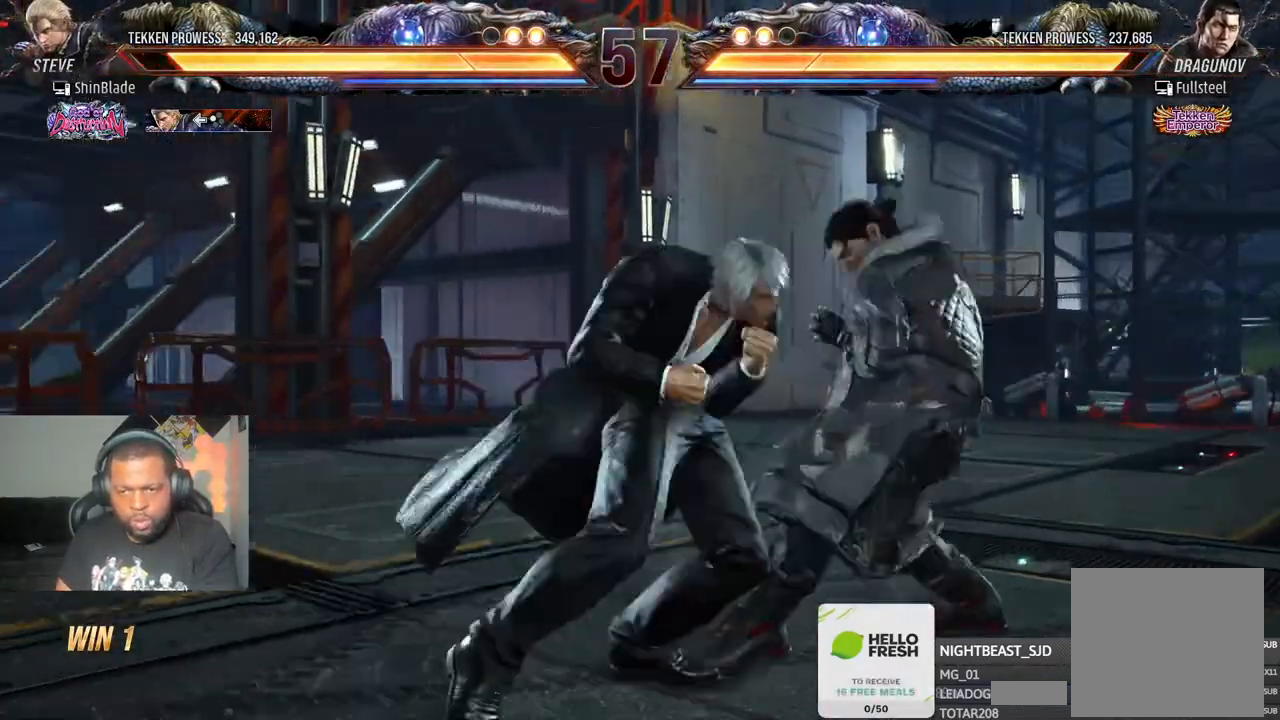
{"buttons": ["SQUARE", "DPAD_LEFT"], "right_stick": "center", "events": [[250, "DPAD_RIGHT", "up"], [350, "DPAD_DOWN", "down"], [350, "TRIANGLE", "down"], [450, "DPAD_DOWN", "up"], [467, "SQUARE", "down"], [500, "DPAD_LEFT", "down"], [500, "TRIANGLE", "up"]]}
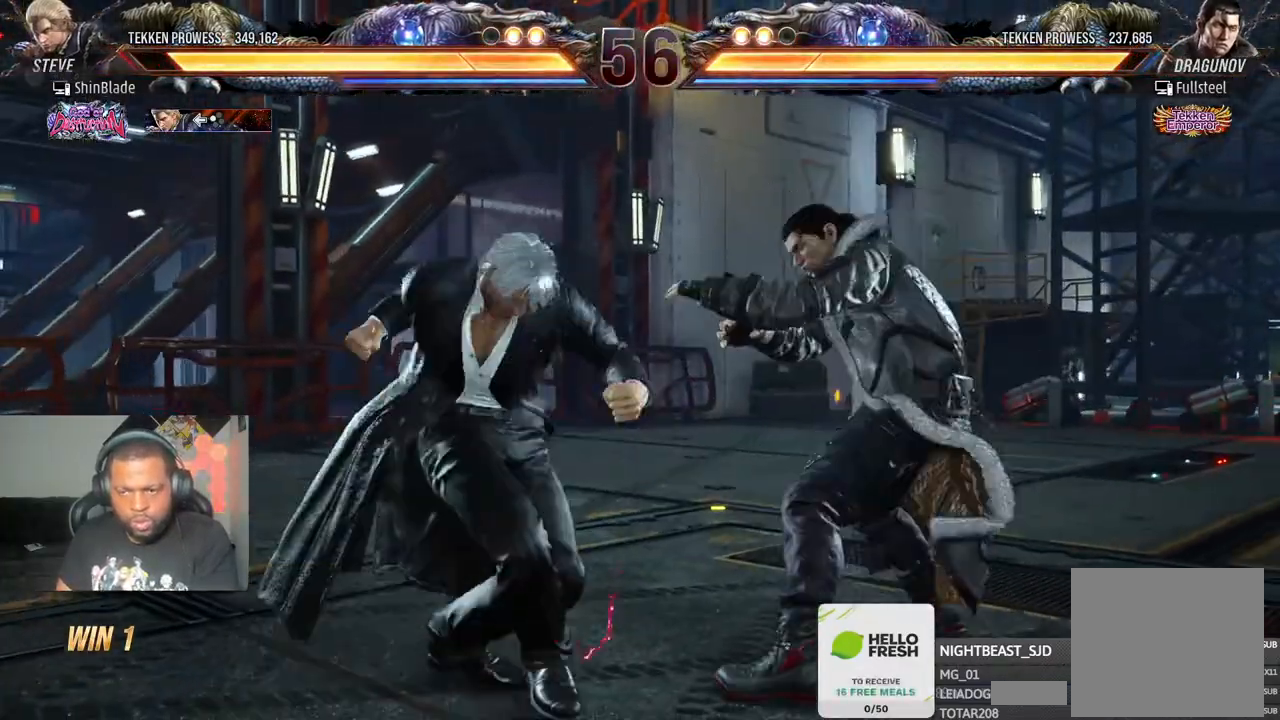
{"buttons": ["SQUARE", "DPAD_LEFT"], "right_stick": "center", "events": [[33, "TRIANGLE", "down"], [100, "SQUARE", "up"], [150, "DPAD_DOWN", "down"], [183, "SQUARE", "down"], [267, "DPAD_DOWN", "up"], [267, "SQUARE", "up"], [350, "DPAD_DOWN", "down"], [450, "SQUARE", "down"], [483, "DPAD_DOWN", "up"], [500, "TRIANGLE", "up"]]}
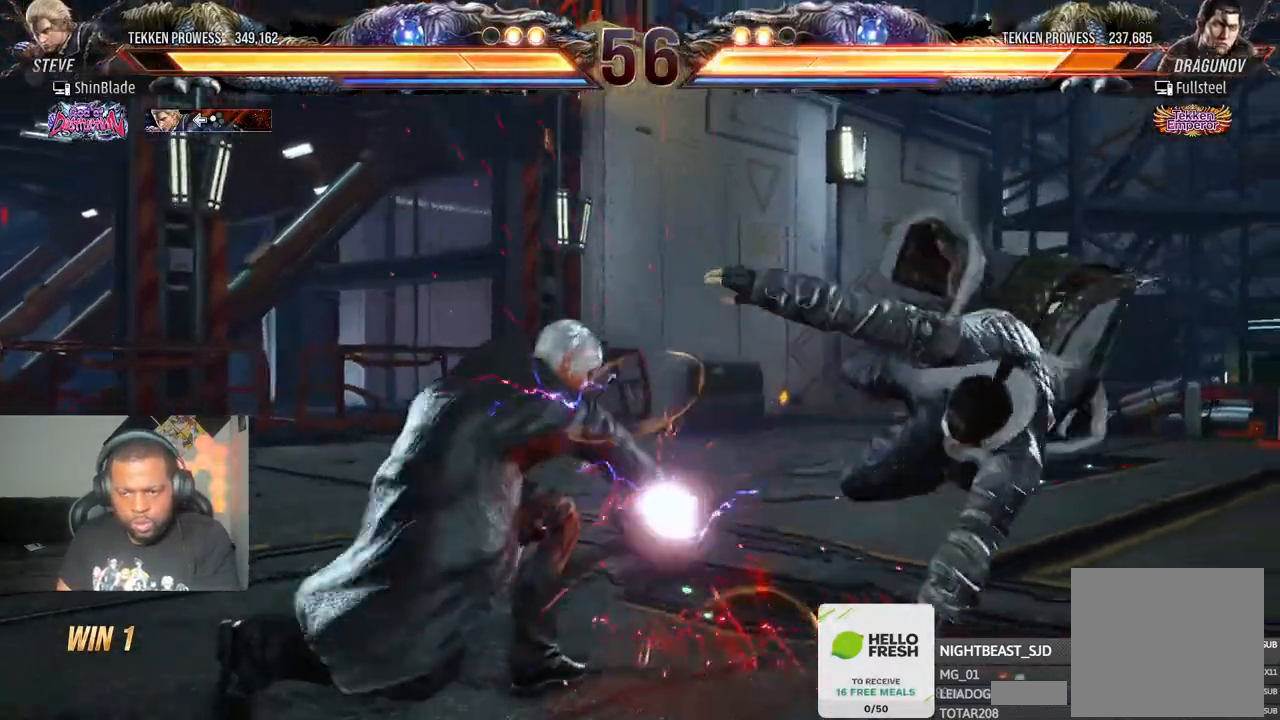
{"buttons": ["DPAD_LEFT"], "right_stick": "center", "events": [[100, "SQUARE", "up"], [133, "DPAD_LEFT", "up"], [183, "DPAD_RIGHT", "down"], [200, "DPAD_UP", "down"], [233, "CROSS", "down"], [367, "DPAD_RIGHT", "up"], [383, "CROSS", "up"], [383, "DPAD_UP", "up"], [467, "DPAD_LEFT", "down"]]}
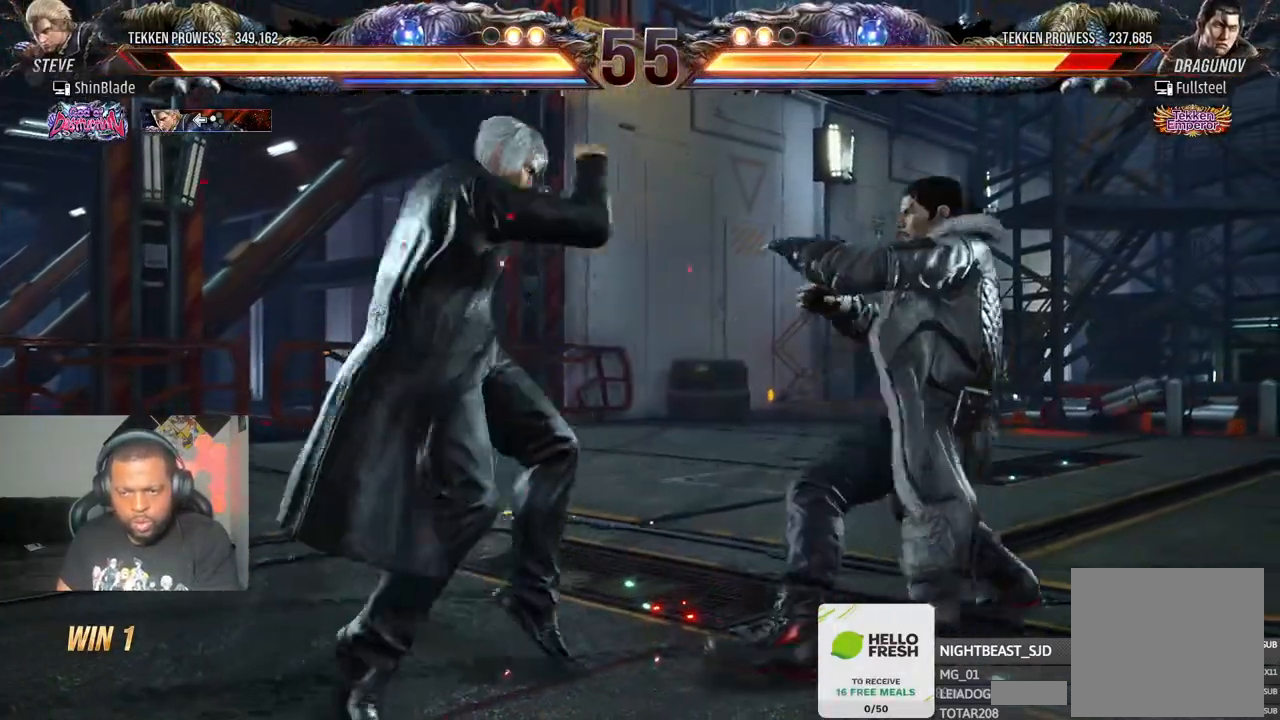
{"buttons": ["DPAD_LEFT"], "right_stick": "center", "events": []}
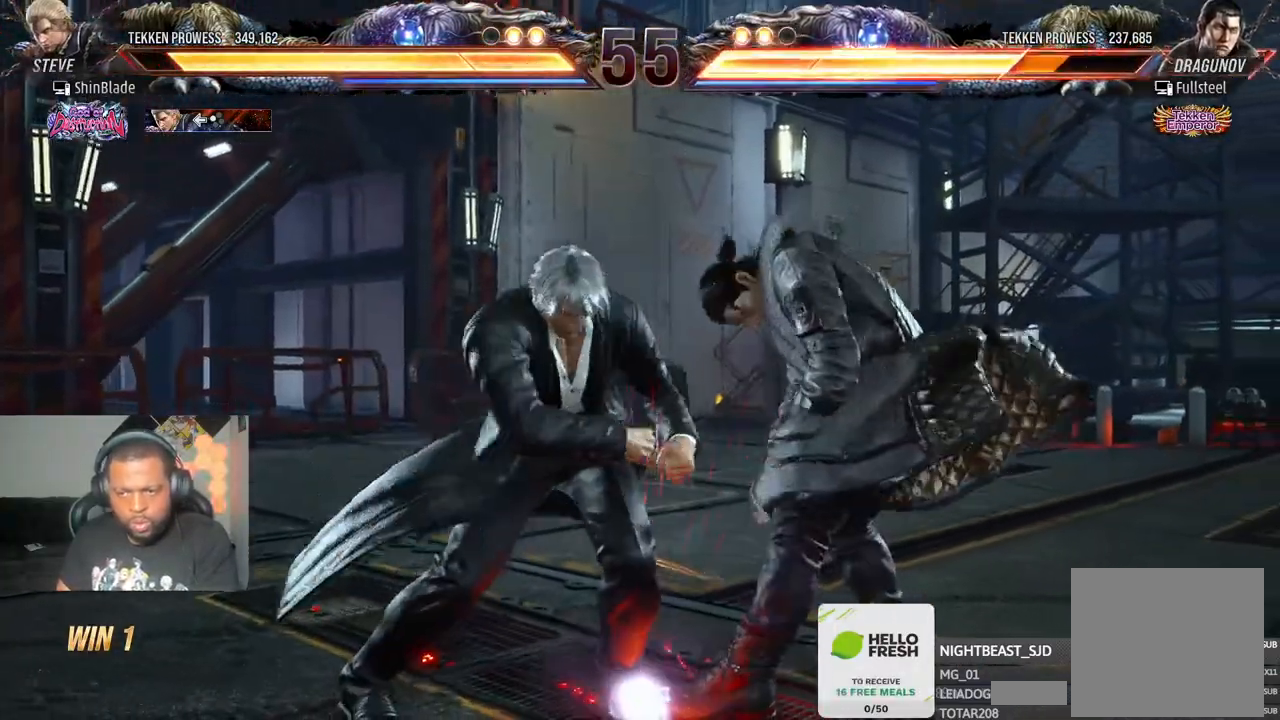
{"buttons": ["DPAD_LEFT"], "right_stick": "center", "events": [[150, "DPAD_LEFT", "up"], [283, "DPAD_RIGHT", "down"], [283, "DPAD_UP", "down"], [300, "CROSS", "down"], [400, "DPAD_RIGHT", "up"], [433, "DPAD_LEFT", "down"], [433, "DPAD_UP", "up"], [450, "CROSS", "up"], [450, "DPAD_LEFT", "up"], [500, "DPAD_LEFT", "down"]]}